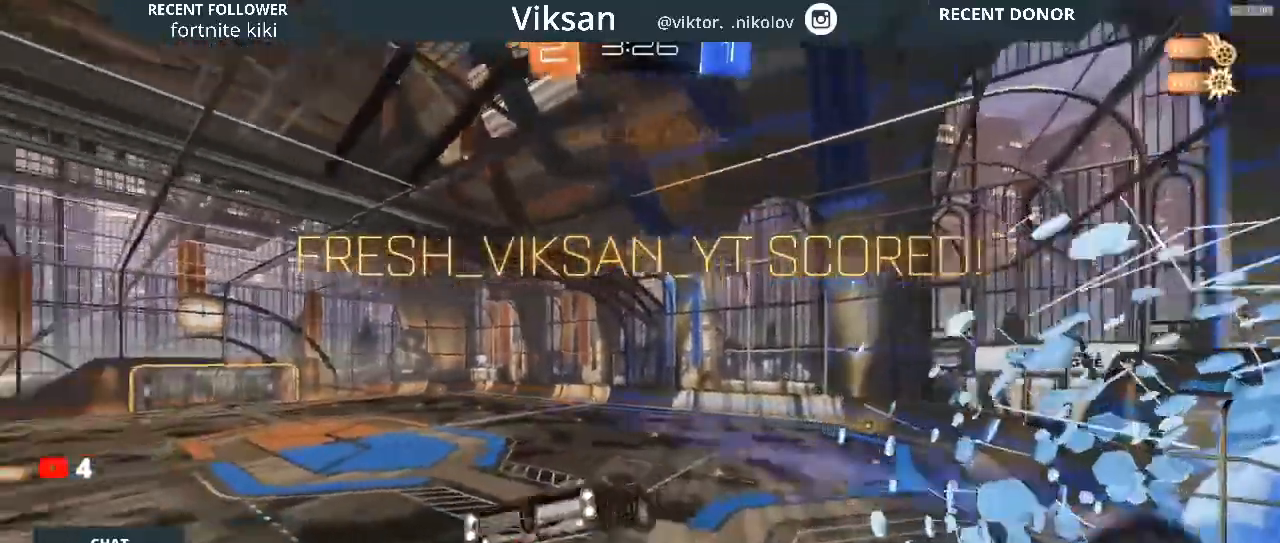
Gameplay with a controller (PlayStation layout); each line is a JSON object with the inputs held at the frame after it. "events" lists button and stick changes between this image and that frame as [ms after this image, input, new state], when the widget could be followed in between.
{"buttons": [], "left_stick": "down-right", "right_stick": "center", "events": []}
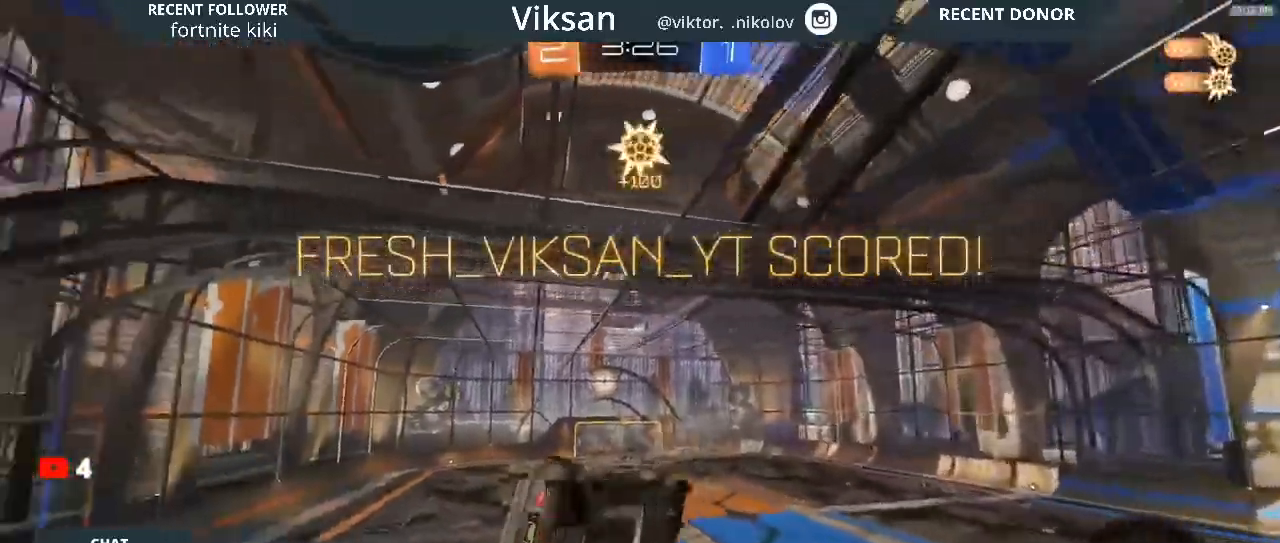
{"buttons": ["L1"], "left_stick": "right", "right_stick": "center"}
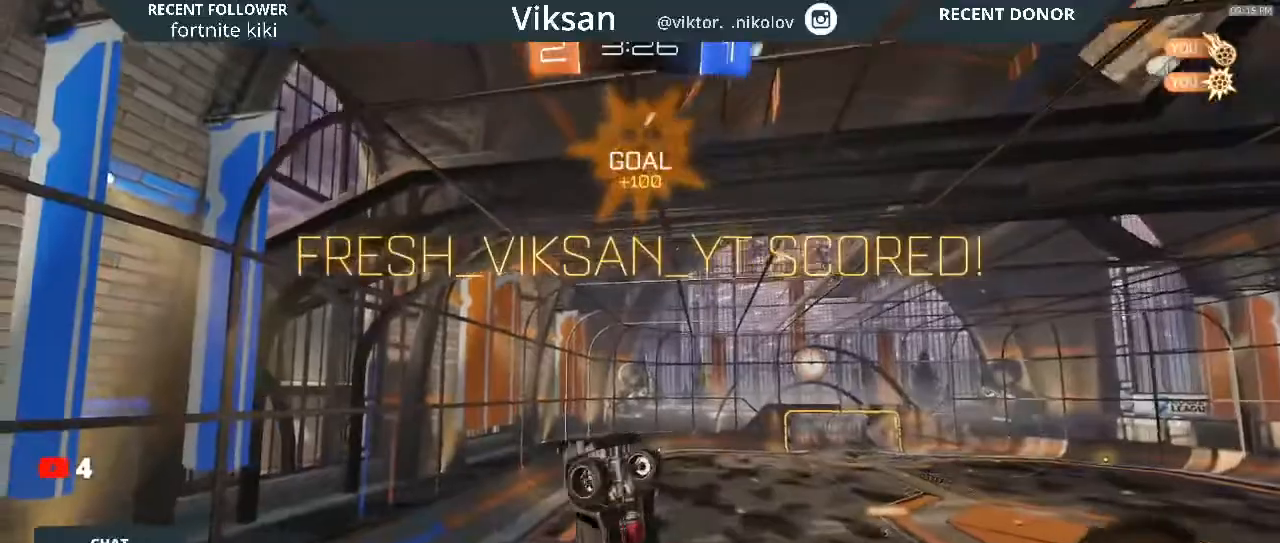
{"buttons": [], "left_stick": "center", "right_stick": "center", "events": [[450, "L1", "up"], [450, "left_stick", "center"]]}
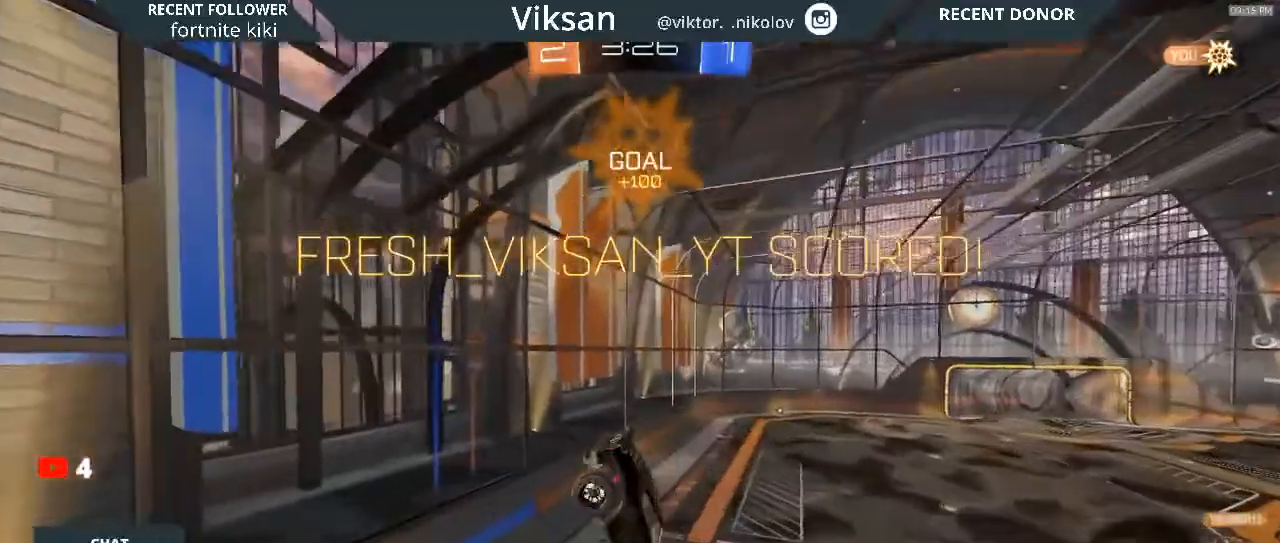
{"buttons": [], "left_stick": "left", "right_stick": "center", "events": [[400, "left_stick", "left"]]}
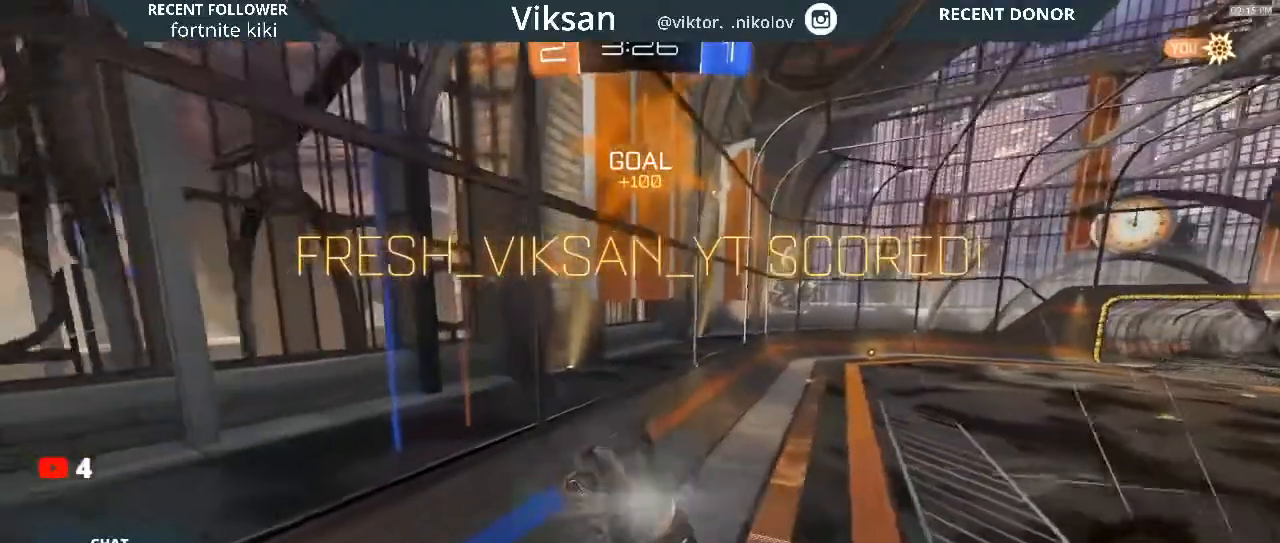
{"buttons": ["R2"], "left_stick": "left", "right_stick": "center", "events": [[383, "R2", "down"]]}
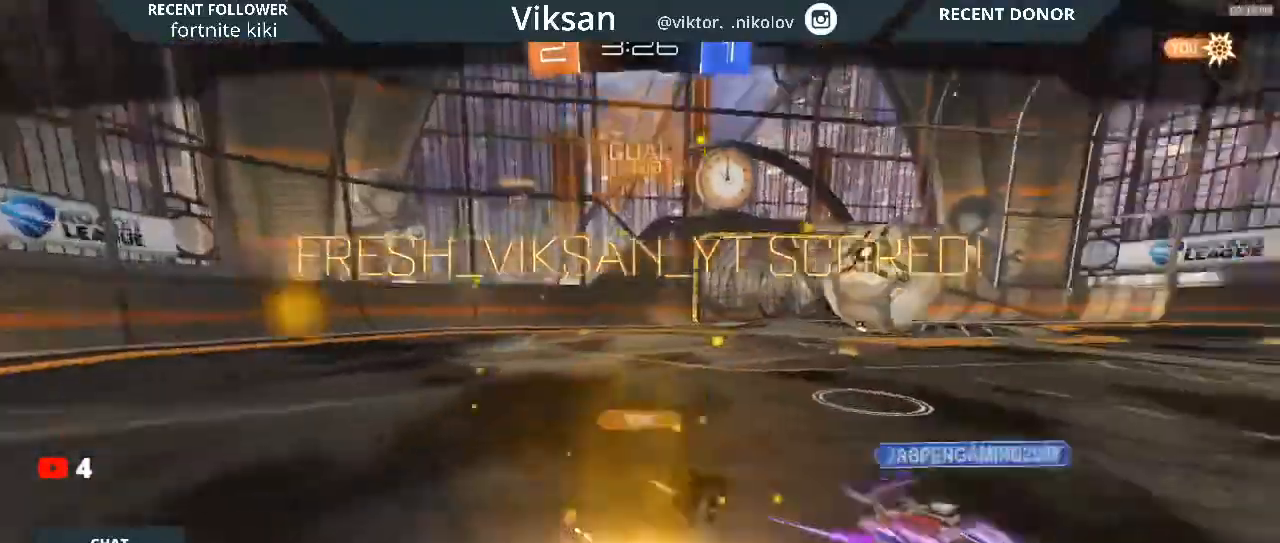
{"buttons": ["R2"], "left_stick": "center", "right_stick": "center", "events": [[300, "left_stick", "center"]]}
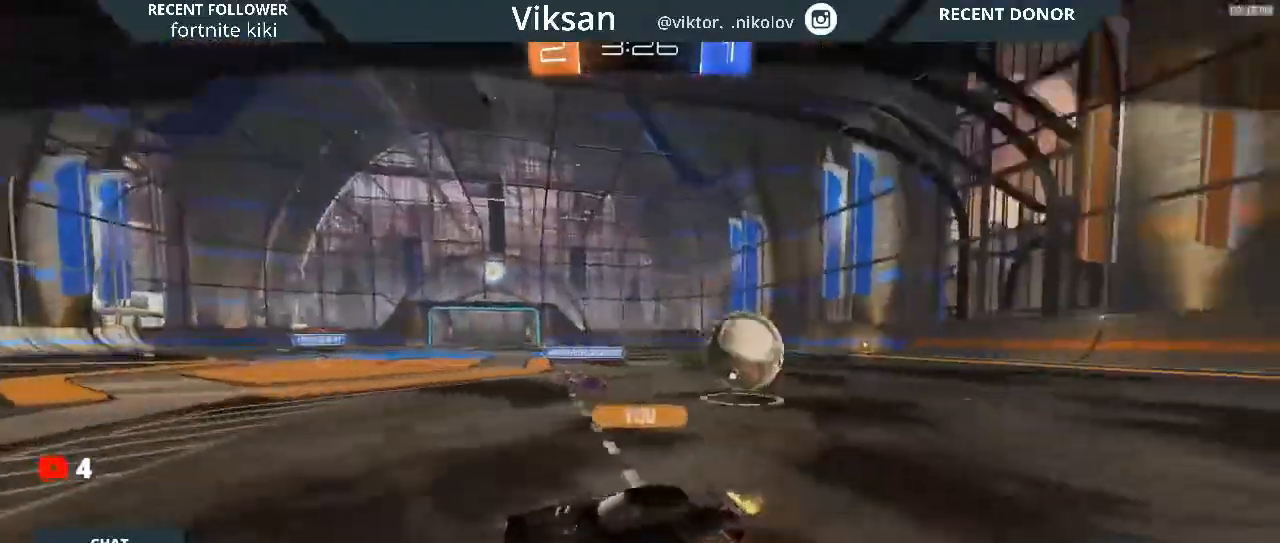
{"buttons": [], "left_stick": "center", "right_stick": "center", "events": [[50, "CROSS", "down"], [283, "CROSS", "up"], [333, "R2", "up"], [350, "CROSS", "down"], [450, "CROSS", "up"]]}
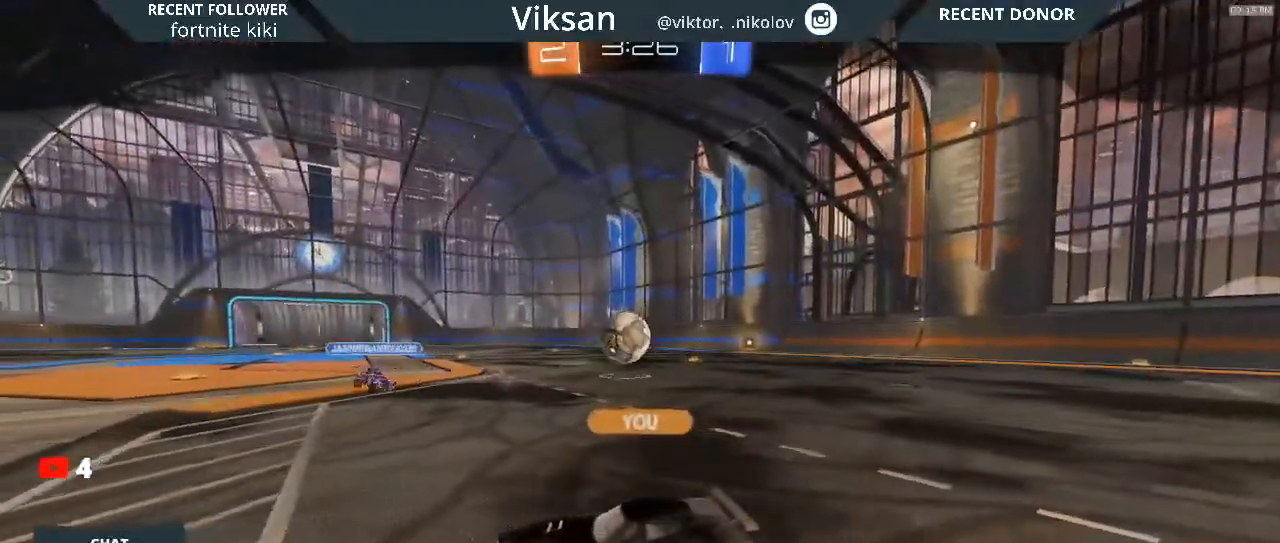
{"buttons": ["CROSS"], "left_stick": "center", "right_stick": "center", "events": [[450, "CROSS", "down"]]}
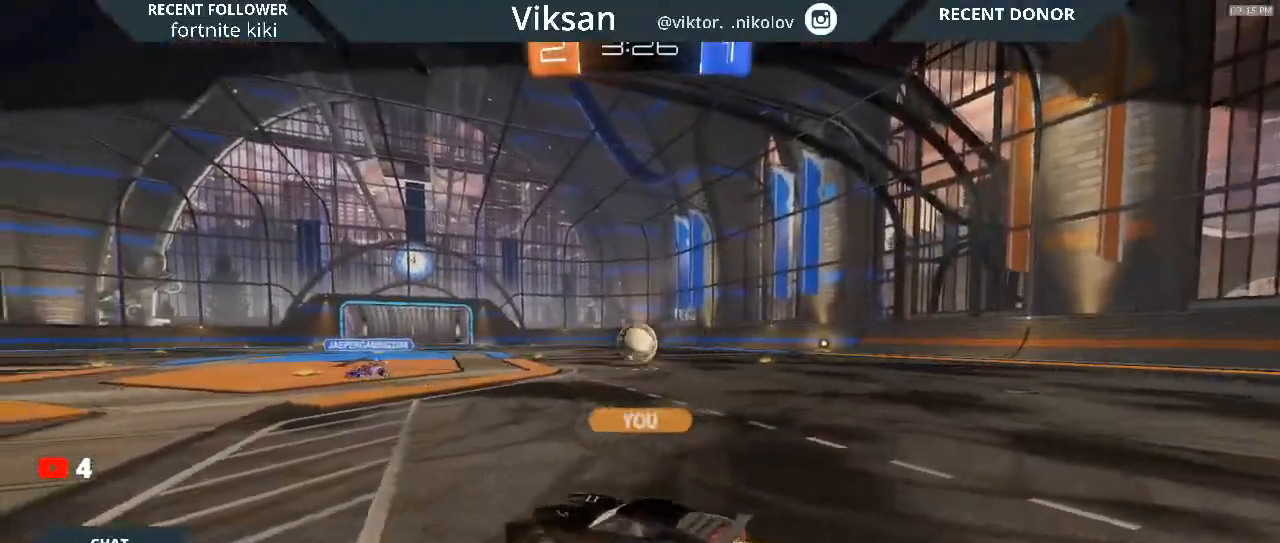
{"buttons": [], "left_stick": "center", "right_stick": "center", "events": [[17, "CROSS", "up"]]}
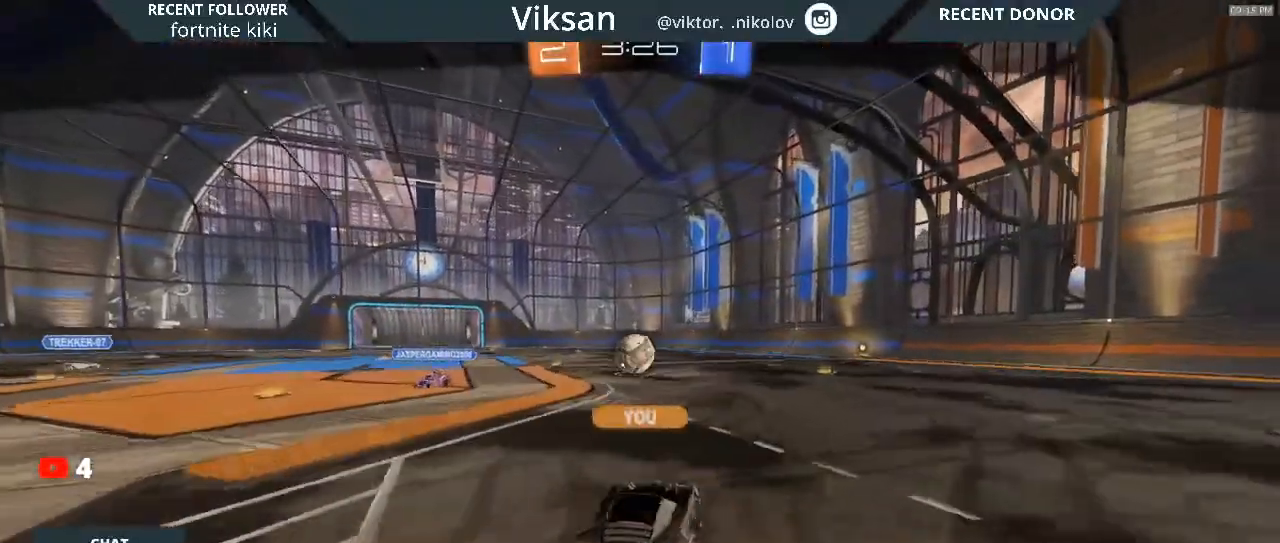
{"buttons": [], "left_stick": "up", "right_stick": "center", "events": [[117, "CROSS", "down"], [233, "CROSS", "up"], [333, "left_stick", "up"]]}
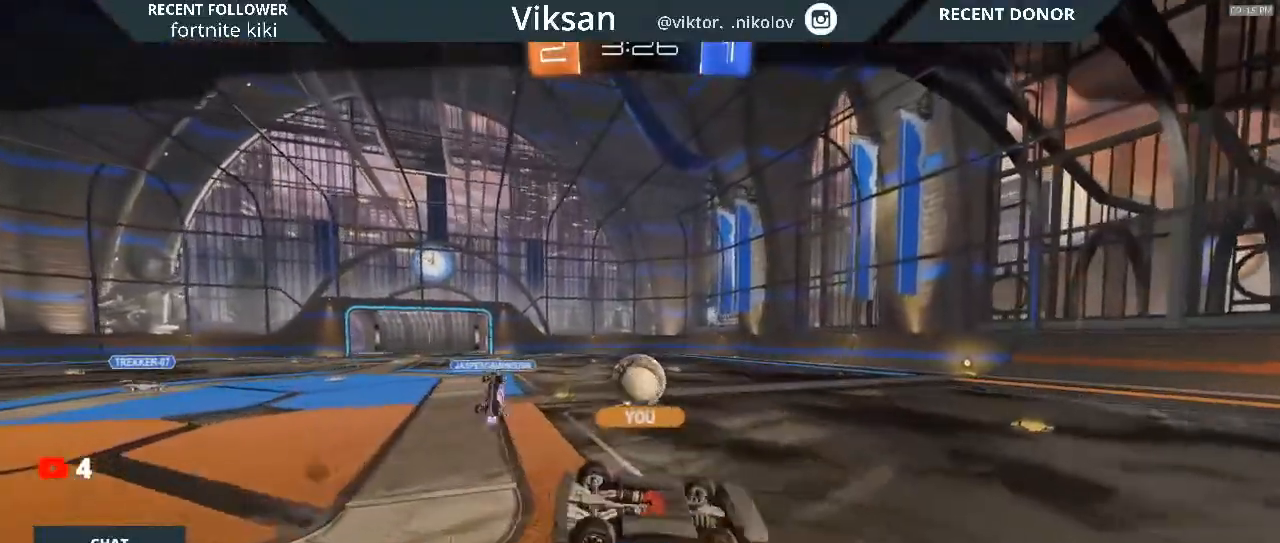
{"buttons": [], "left_stick": "up-left", "right_stick": "center", "events": [[117, "CROSS", "down"], [133, "CROSS", "up"], [300, "left_stick", "up-left"], [400, "CROSS", "down"], [417, "CROSS", "up"]]}
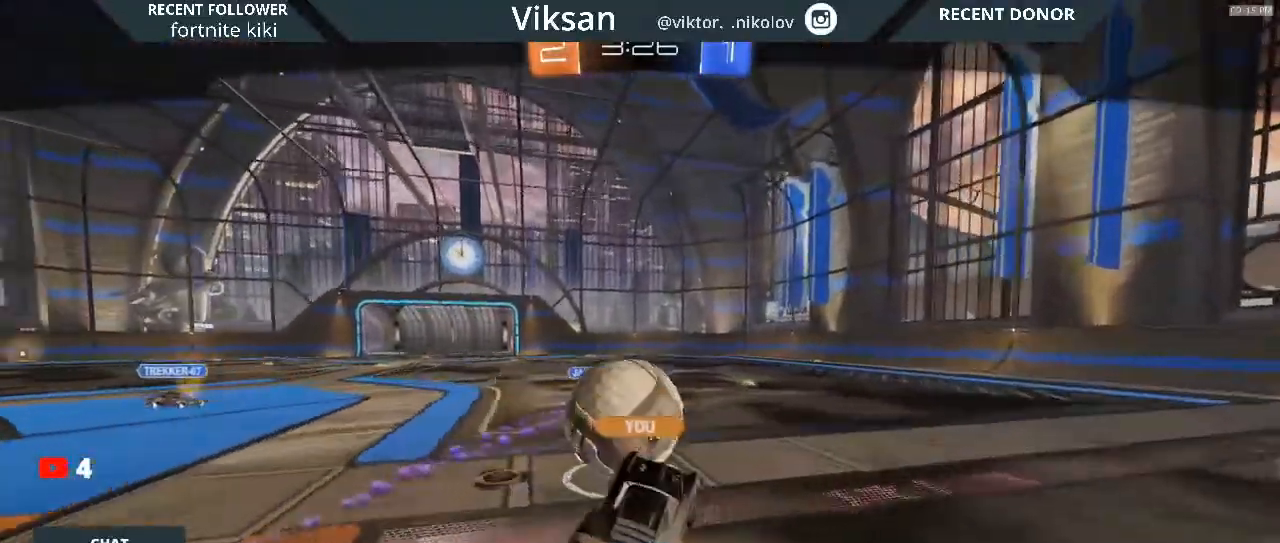
{"buttons": [], "left_stick": "center", "right_stick": "center", "events": [[33, "left_stick", "center"]]}
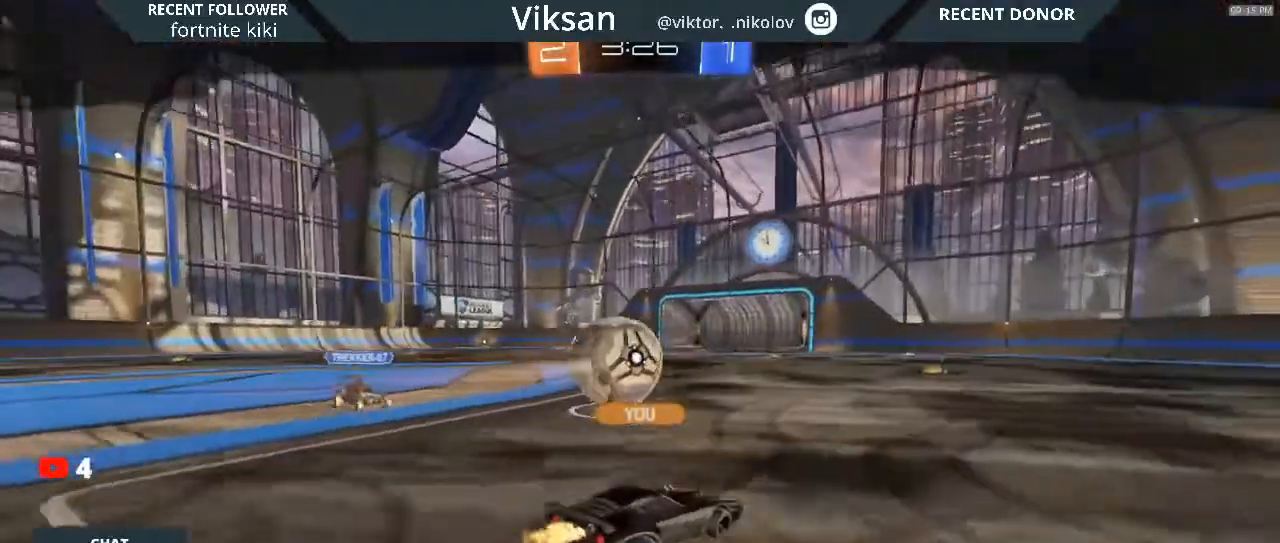
{"buttons": [], "left_stick": "center", "right_stick": "center", "events": []}
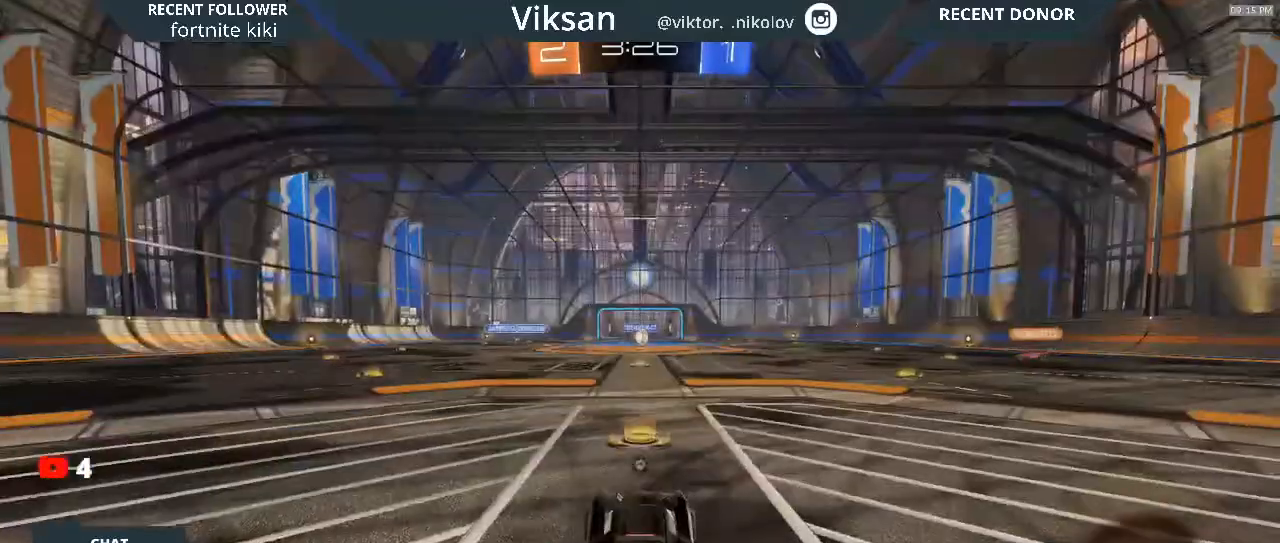
{"buttons": ["CROSS"], "left_stick": "center", "right_stick": "center", "events": [[383, "CROSS", "down"]]}
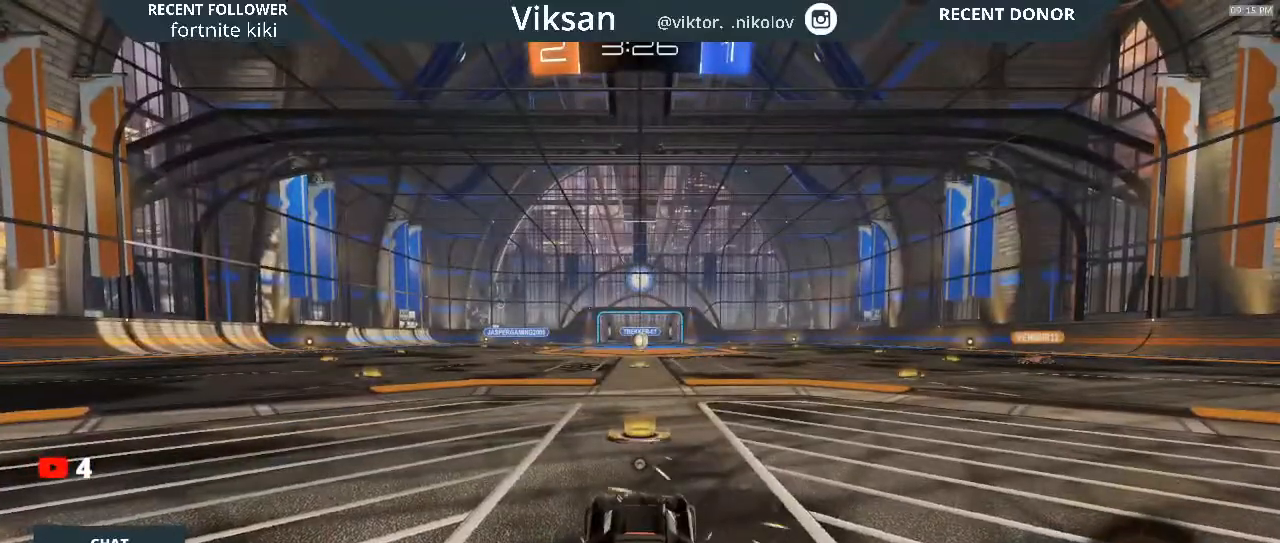
{"buttons": [], "left_stick": "center", "right_stick": "center", "events": [[17, "CROSS", "up"], [217, "TRIANGLE", "down"], [300, "TRIANGLE", "up"]]}
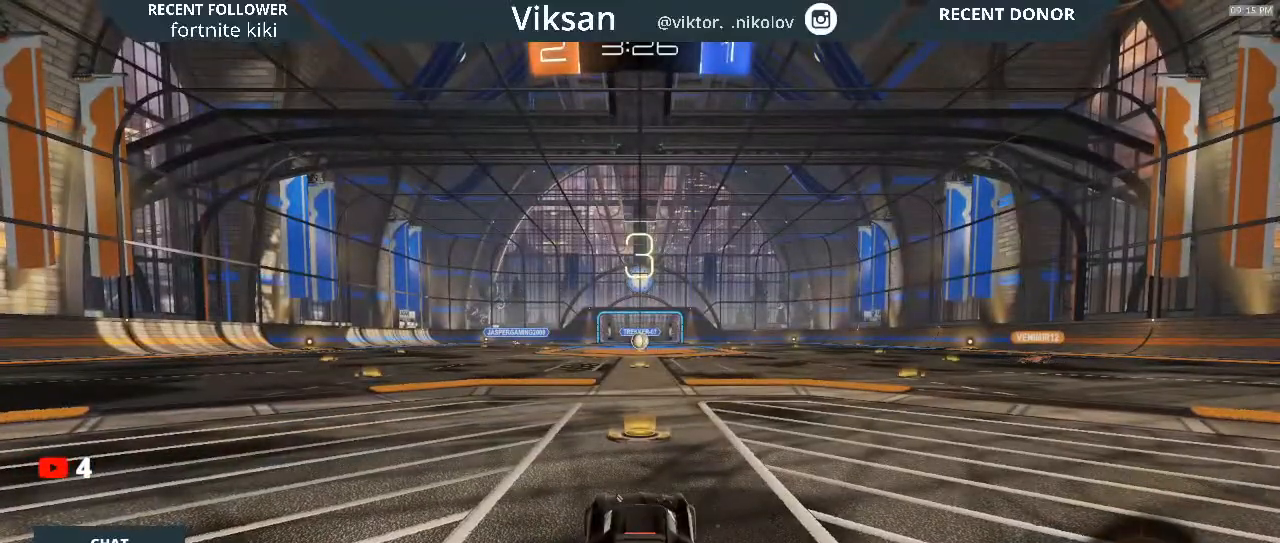
{"buttons": [], "left_stick": "center", "right_stick": "center", "events": []}
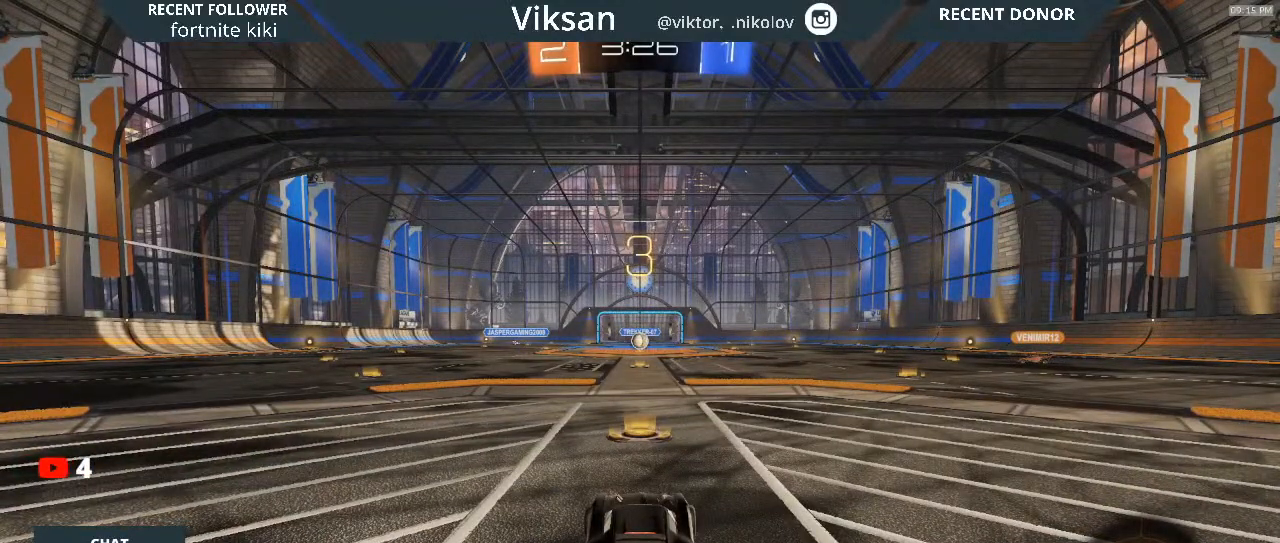
{"buttons": ["R2"], "left_stick": "center", "right_stick": "center", "events": [[150, "R2", "down"]]}
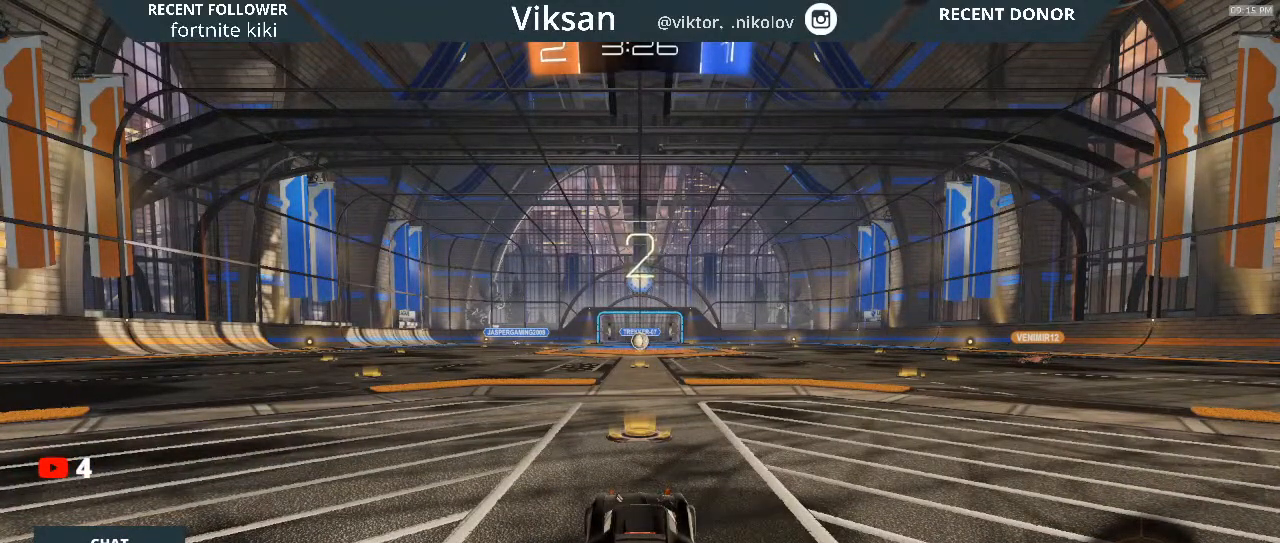
{"buttons": ["R2"], "left_stick": "center", "right_stick": "center", "events": []}
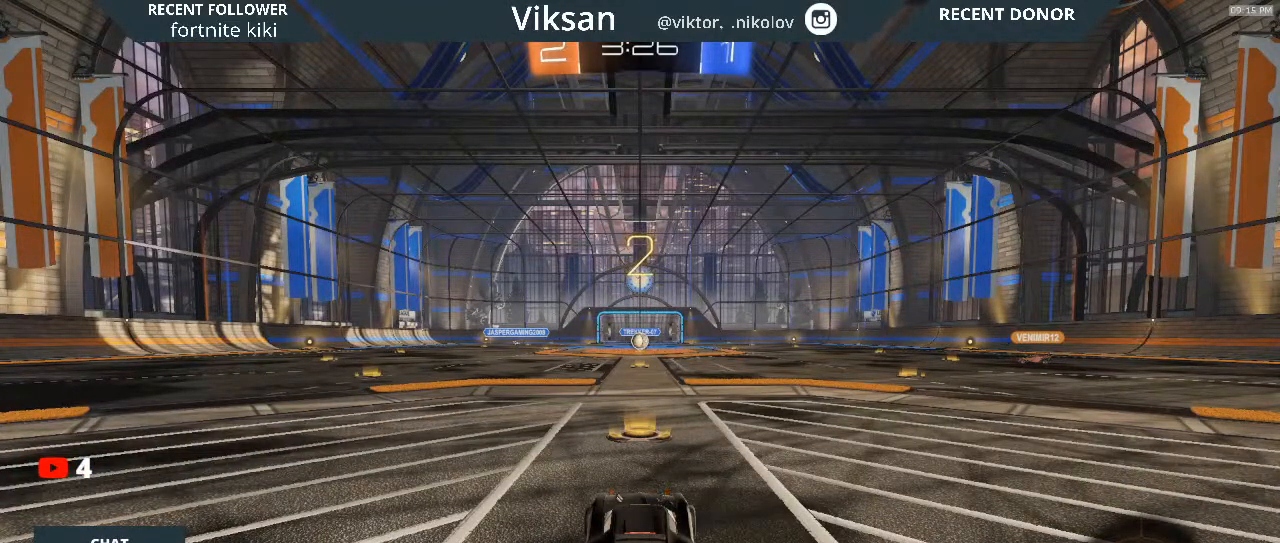
{"buttons": ["R2"], "left_stick": "center", "right_stick": "center", "events": []}
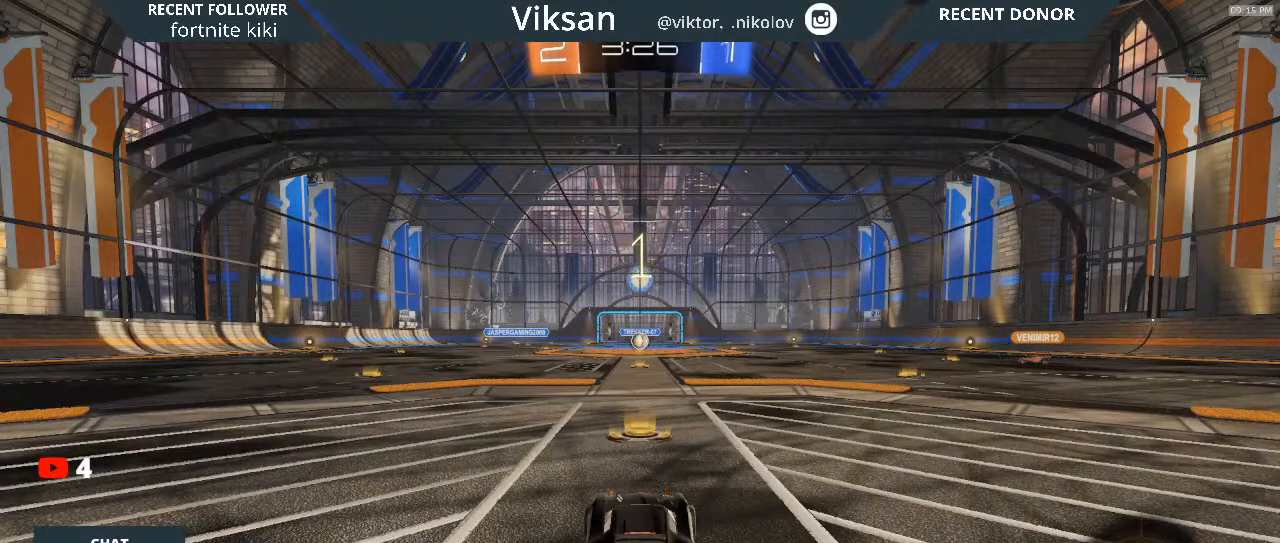
{"buttons": ["R2"], "left_stick": "center", "right_stick": "center", "events": []}
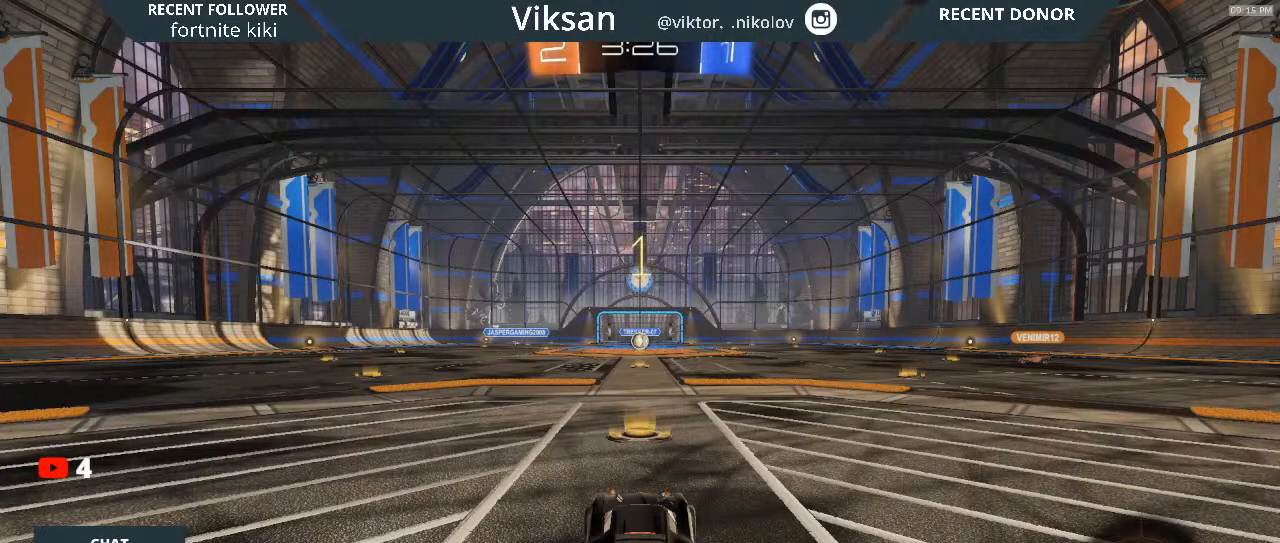
{"buttons": ["R2"], "left_stick": "center", "right_stick": "center", "events": []}
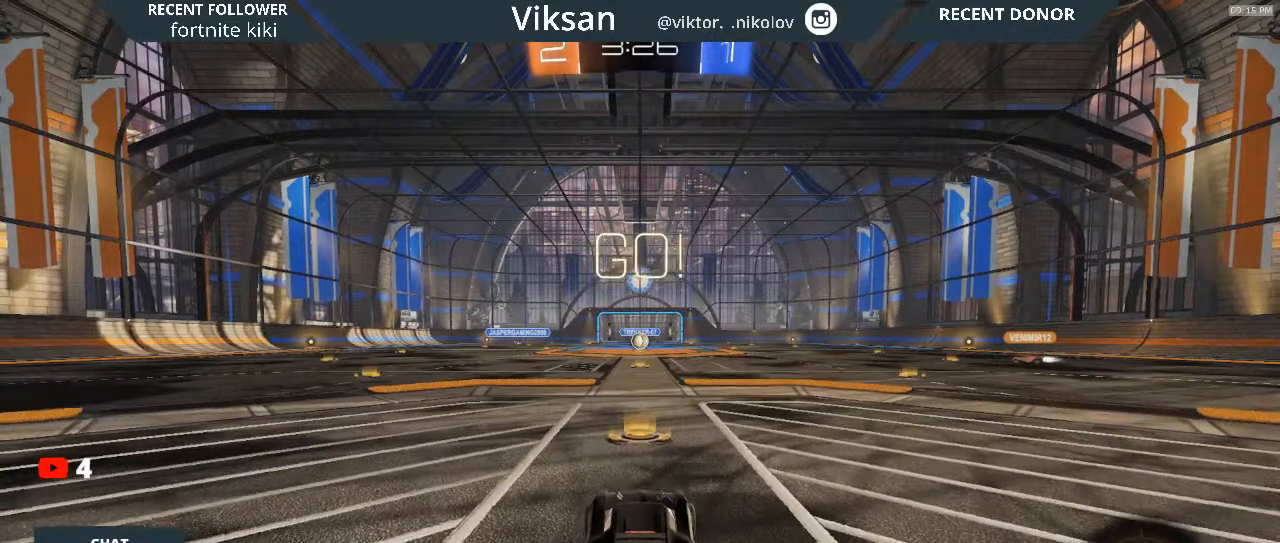
{"buttons": ["R2"], "left_stick": "center", "right_stick": "center", "events": []}
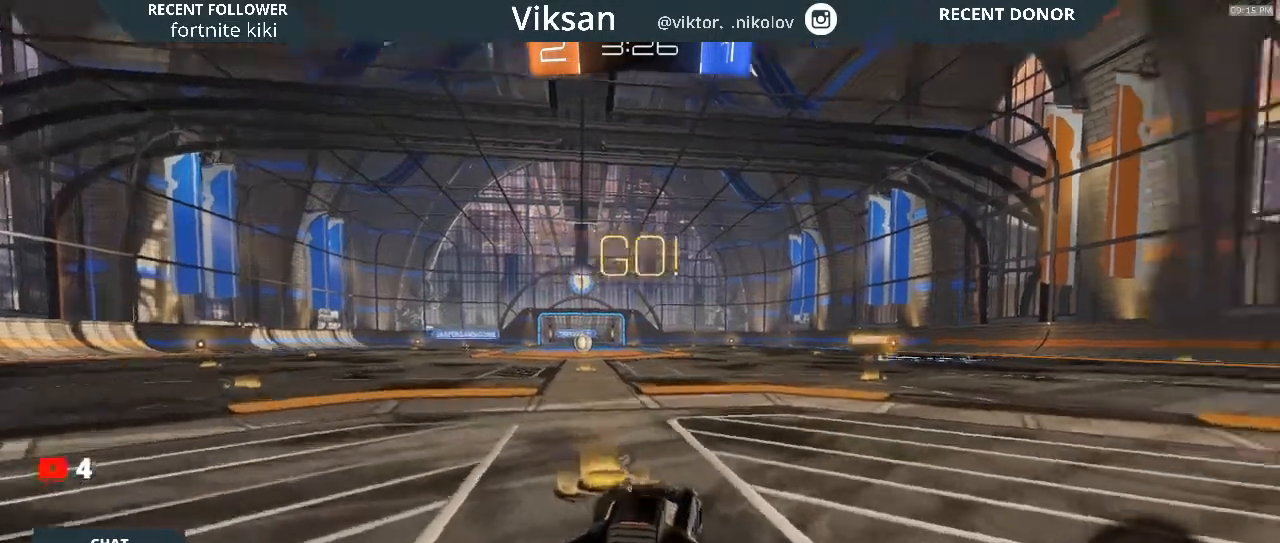
{"buttons": ["R1", "R2"], "left_stick": "right", "right_stick": "center", "events": [[17, "left_stick", "right"], [33, "TRIANGLE", "down"], [100, "R1", "down"], [117, "TRIANGLE", "up"]]}
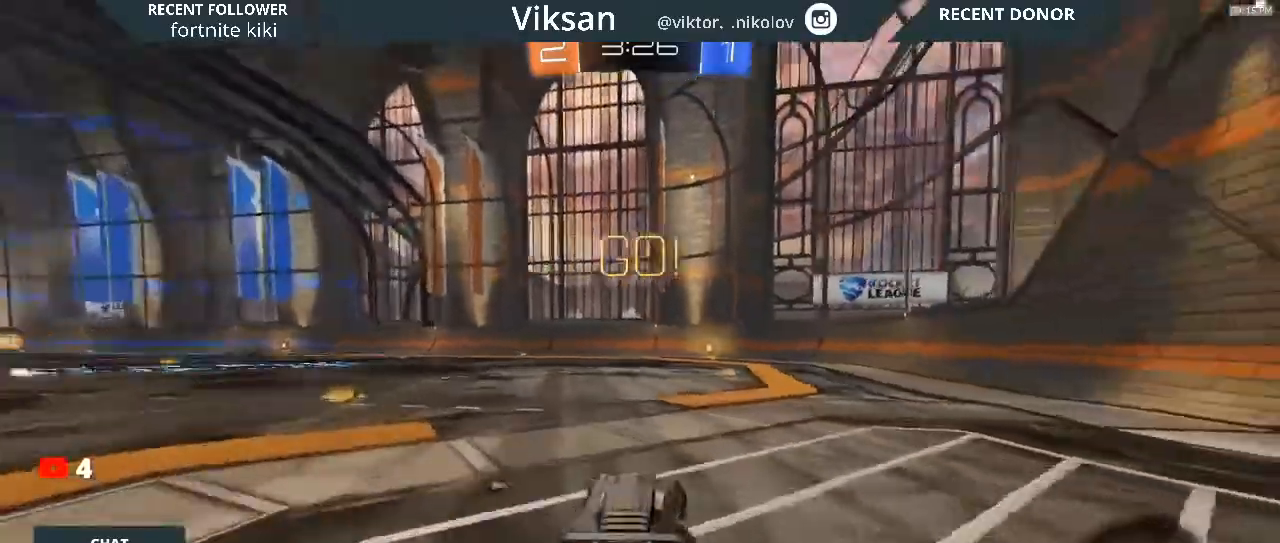
{"buttons": ["CROSS", "L1", "R1", "R2"], "left_stick": "left", "right_stick": "center", "events": [[67, "CROSS", "down"], [267, "CROSS", "up"], [267, "L1", "down"], [283, "left_stick", "center"], [350, "left_stick", "left"], [400, "CROSS", "down"]]}
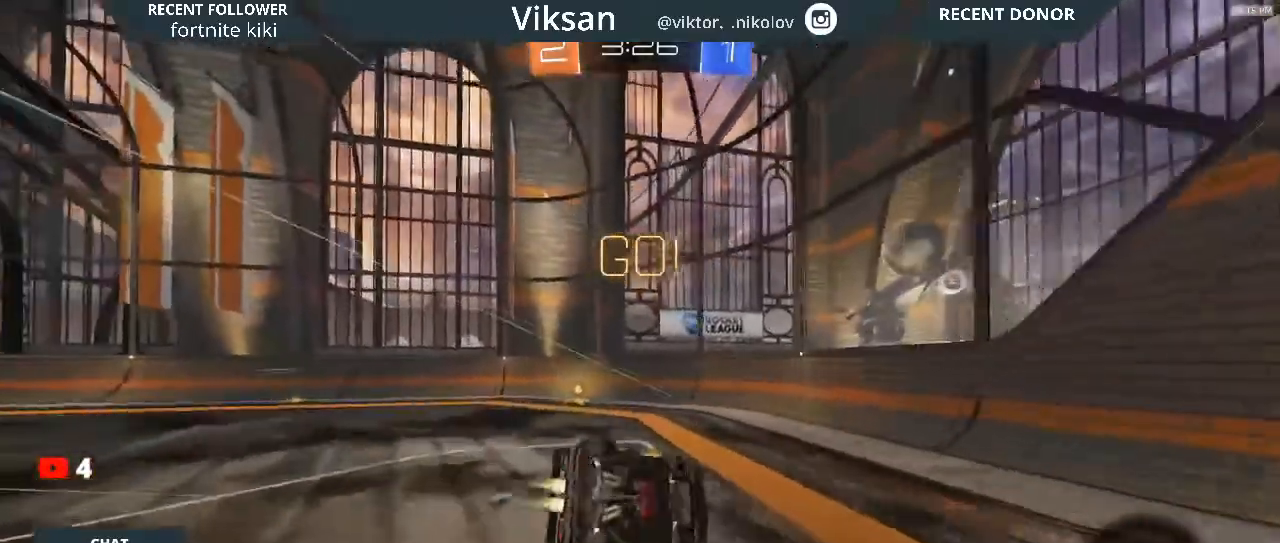
{"buttons": ["TRIANGLE", "R1", "R2"], "left_stick": "left", "right_stick": "center", "events": [[117, "CROSS", "up"], [233, "L1", "up"], [383, "TRIANGLE", "down"]]}
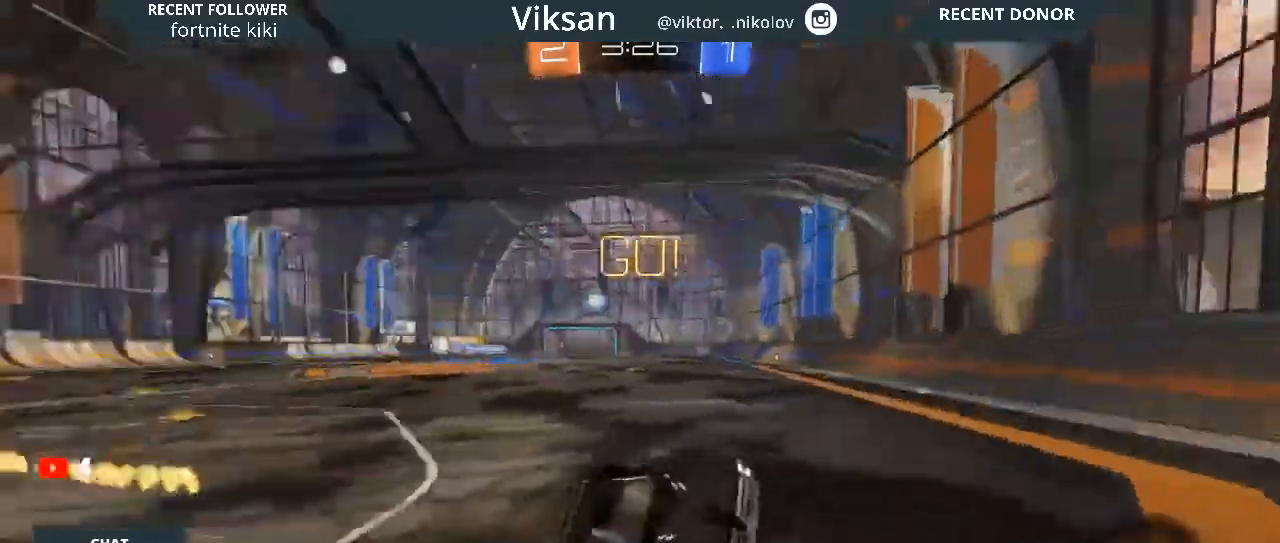
{"buttons": ["R2"], "left_stick": "right", "right_stick": "center", "events": [[183, "TRIANGLE", "up"], [217, "R1", "up"], [267, "left_stick", "right"]]}
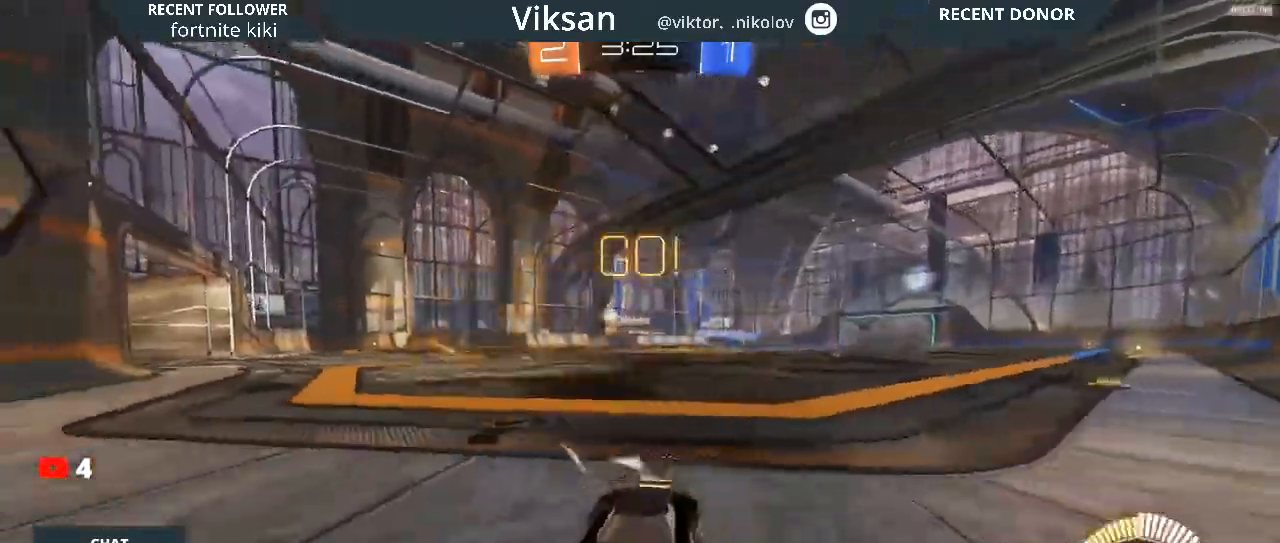
{"buttons": ["R1", "R2"], "left_stick": "right", "right_stick": "center", "events": [[350, "R1", "down"]]}
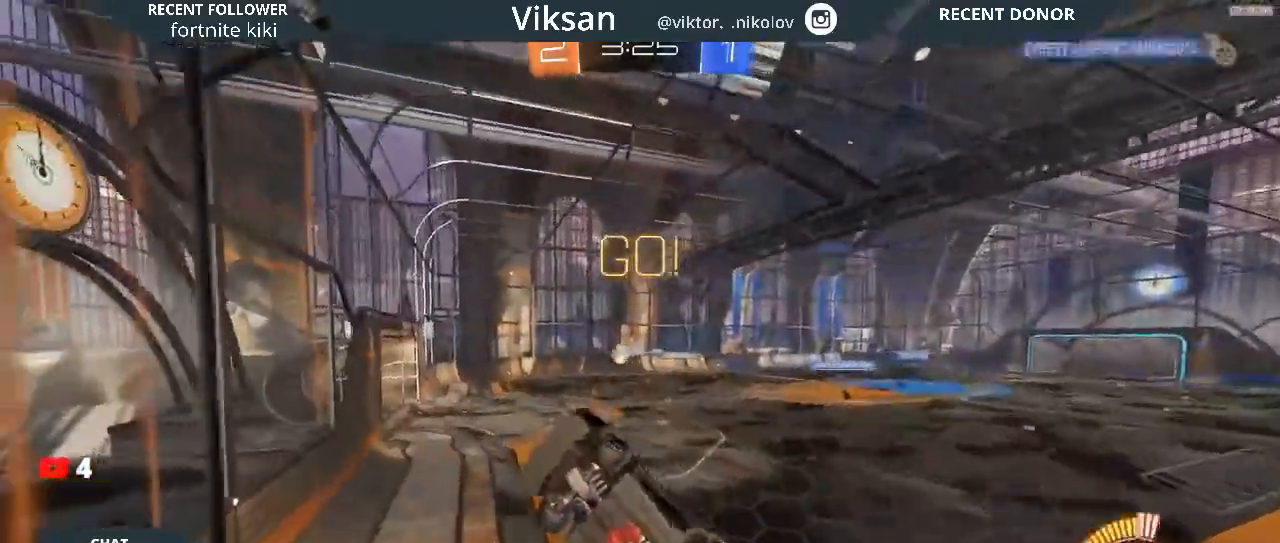
{"buttons": ["R2"], "left_stick": "center", "right_stick": "center", "events": [[400, "R1", "up"], [417, "left_stick", "center"]]}
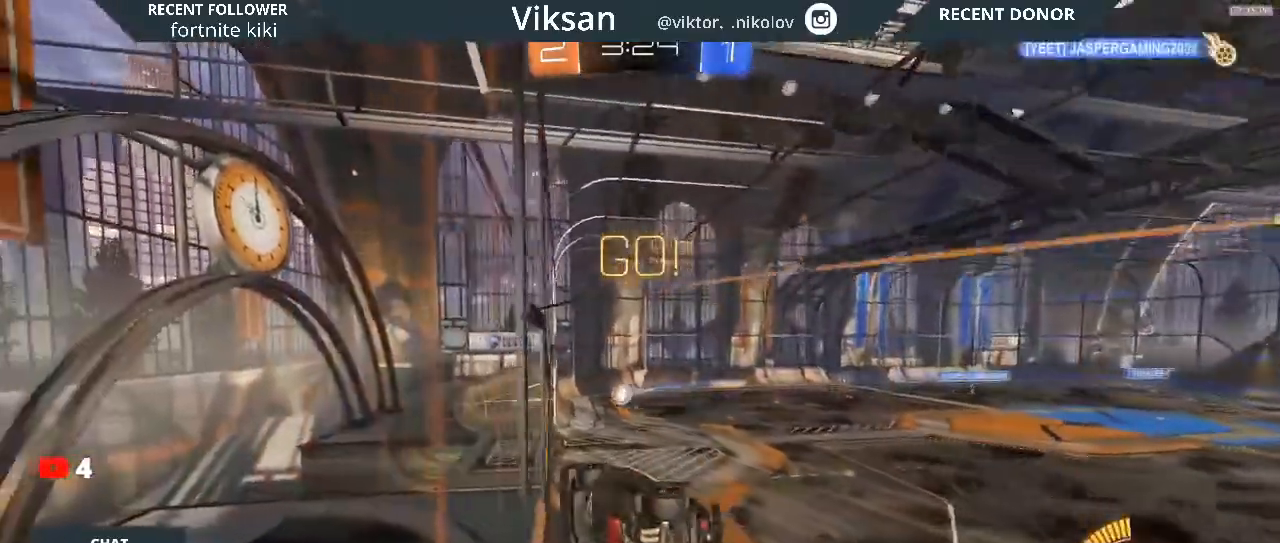
{"buttons": ["R2"], "left_stick": "center", "right_stick": "center", "events": []}
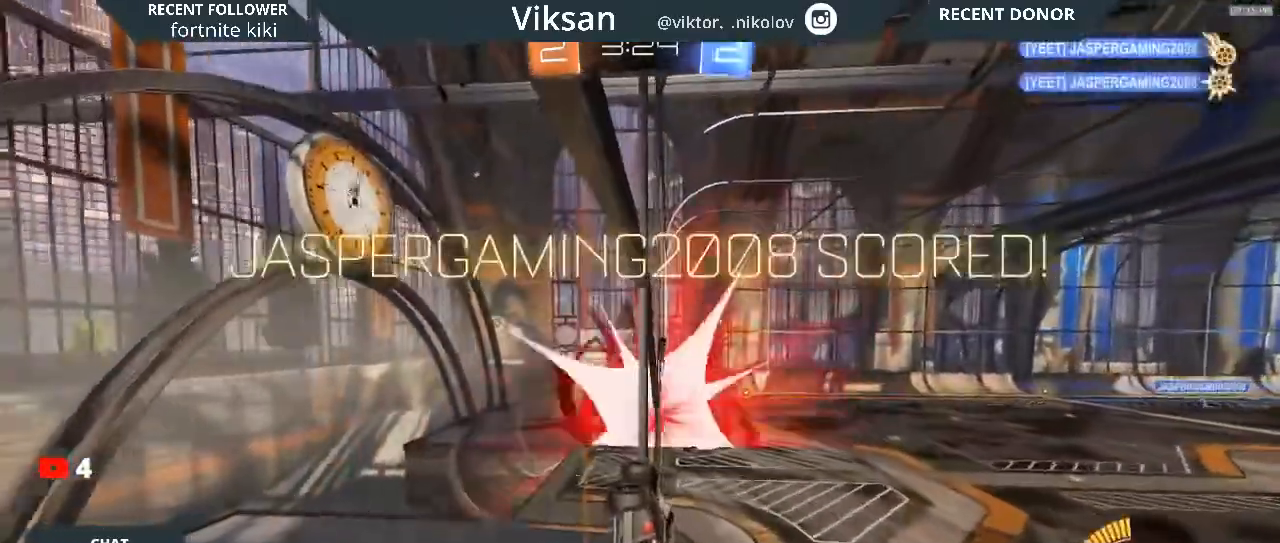
{"buttons": ["R2"], "left_stick": "center", "right_stick": "center", "events": []}